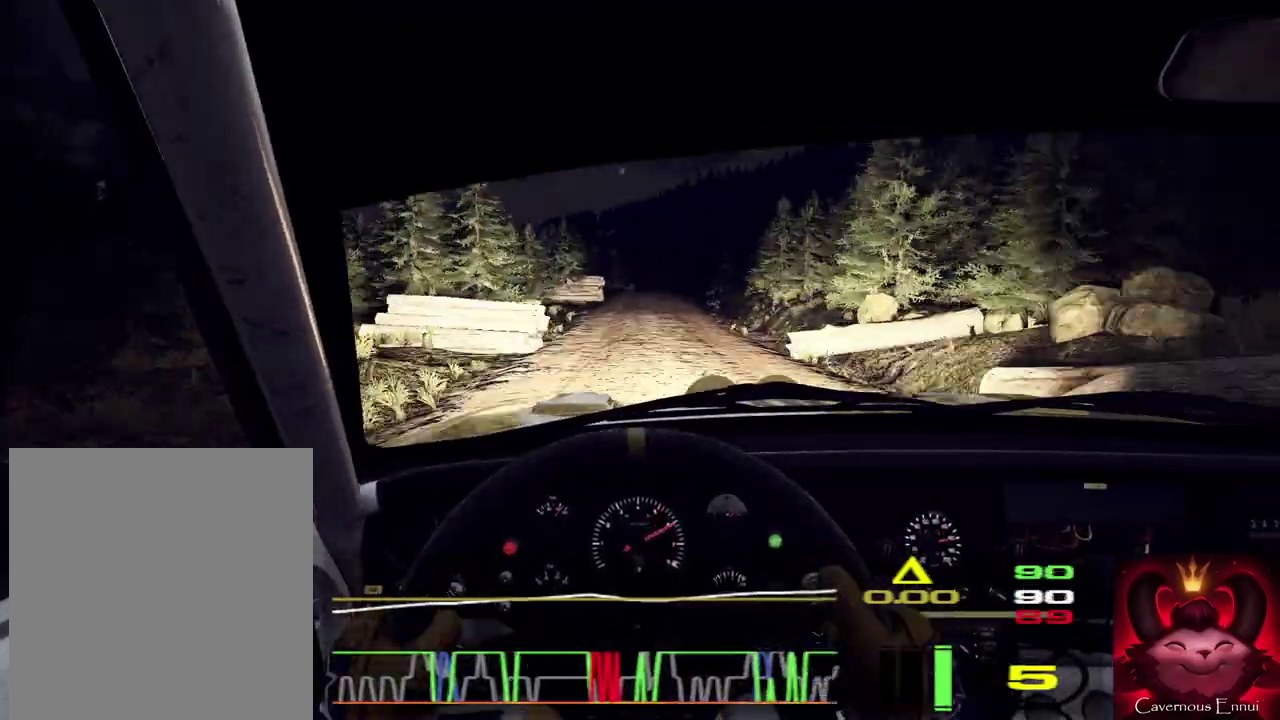
Gameplay with a controller (Xbox layout); each line is a JSON object with the inputs held at the frame after it (dt_ms = milliseconds from this image to that frame). "events" lists button and stick changes between this image and that frame as [ms after this image, input, new state], when the widget could be followed in between. Not read: L1 L3 R1 R3.
{"dt_ms": 300, "buttons": [], "left_stick": "center", "right_stick": "up", "events": [[133, "left_stick", "center"]]}
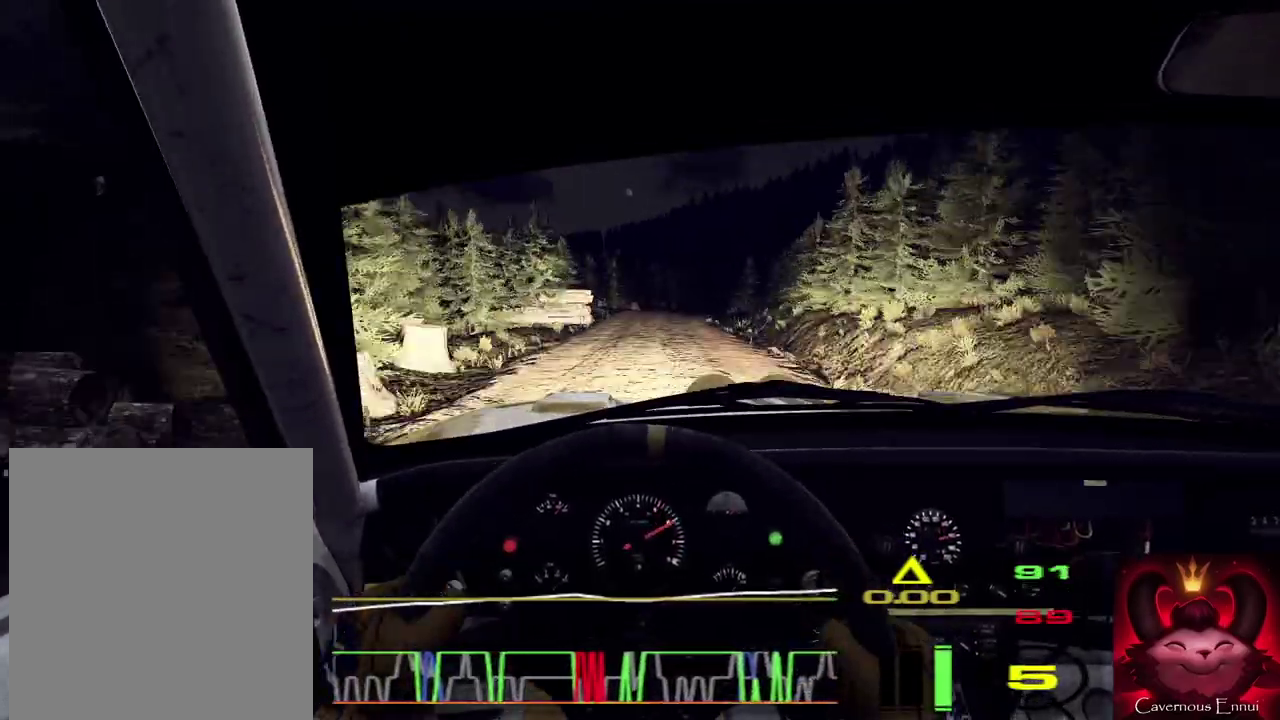
{"dt_ms": 500, "buttons": [], "left_stick": "right", "right_stick": "center", "events": [[100, "right_stick", "center"], [133, "L2", "down"], [167, "left_stick", "right"], [300, "L2", "up"], [367, "L2", "down"], [467, "L2", "up"]]}
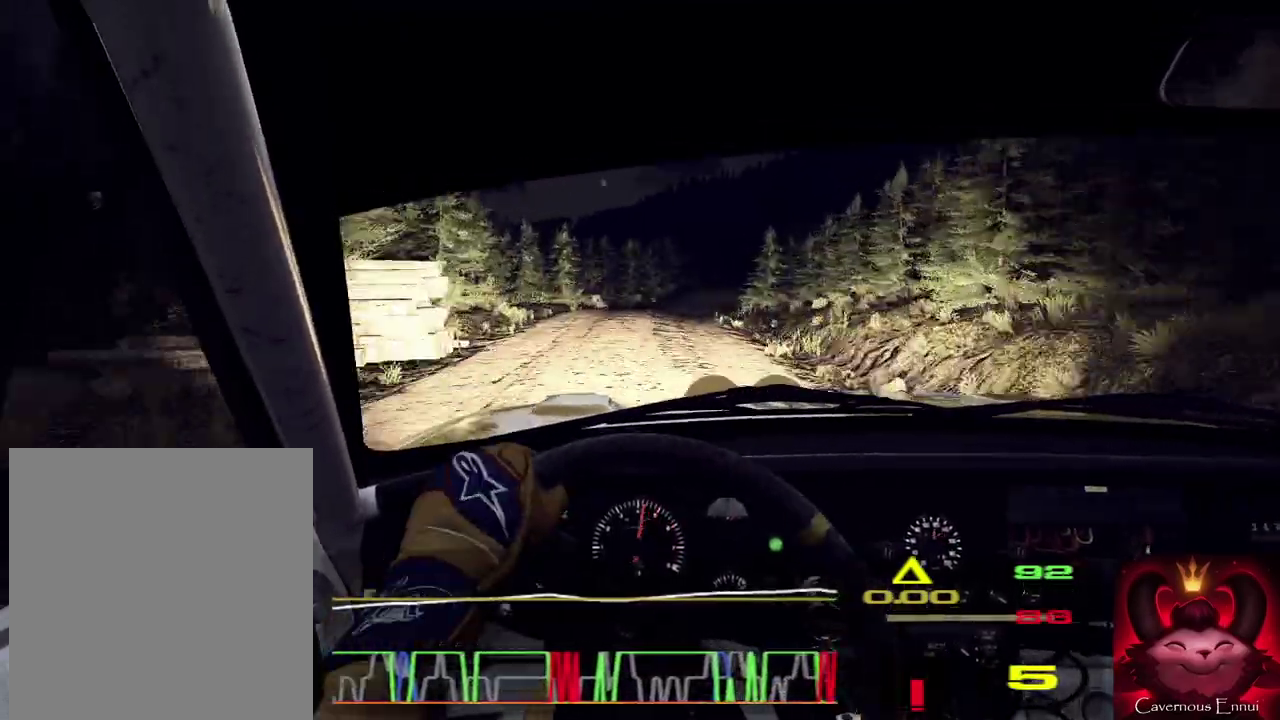
{"dt_ms": 500, "buttons": [], "left_stick": "right", "right_stick": "center", "events": [[33, "left_stick", "center"], [100, "L2", "down"], [167, "L2", "up"], [267, "left_stick", "right"], [267, "right_stick", "up"], [367, "L2", "down"], [367, "right_stick", "center"], [433, "L2", "up"]]}
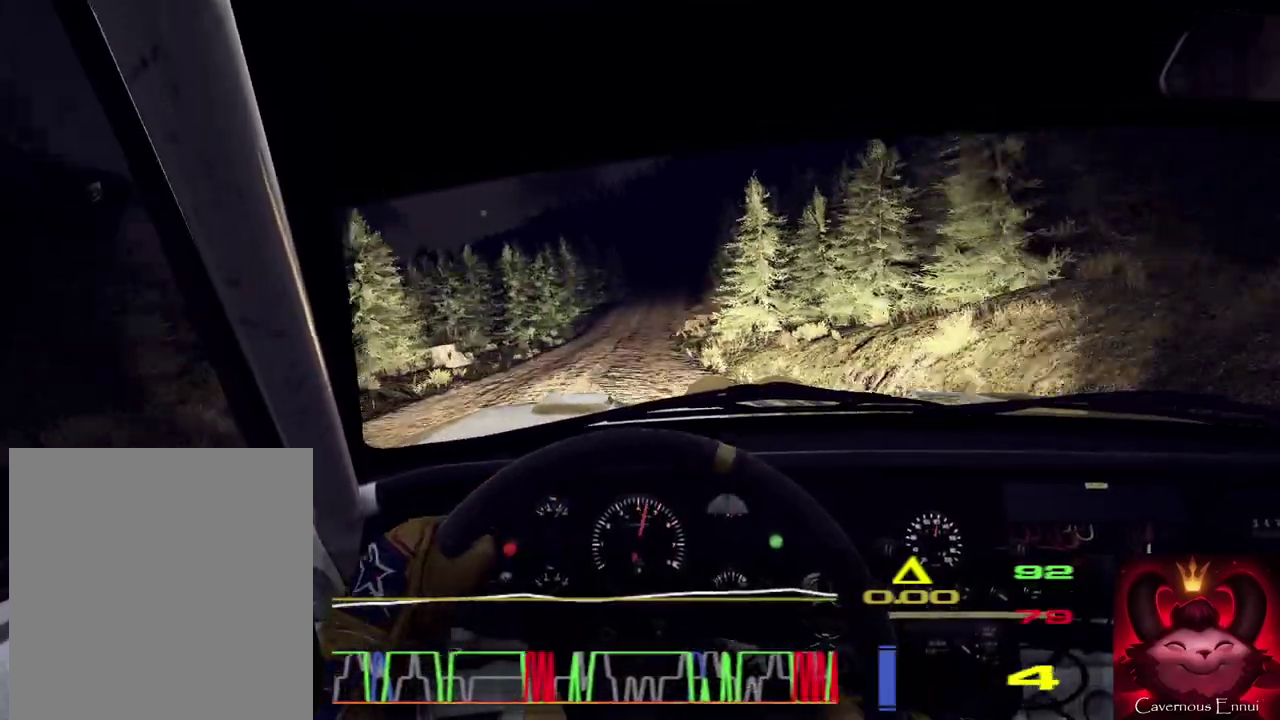
{"dt_ms": 400, "buttons": [], "left_stick": "left", "right_stick": "up", "events": [[67, "left_stick", "center"], [333, "left_stick", "right"], [333, "right_stick", "up"], [400, "left_stick", "left"]]}
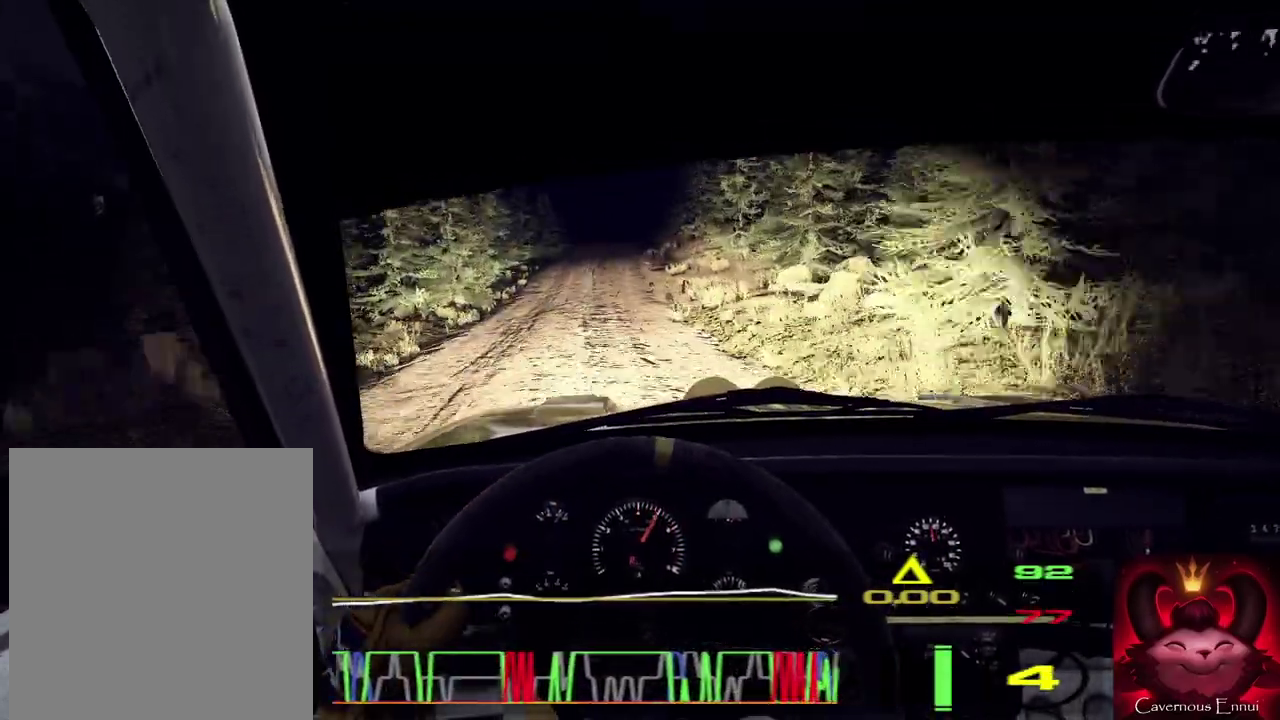
{"dt_ms": 800, "buttons": [], "left_stick": "right", "right_stick": "up", "events": [[33, "right_stick", "center"], [67, "left_stick", "center"], [167, "left_stick", "down-left"], [300, "left_stick", "center"], [367, "right_stick", "up"], [433, "left_stick", "left"], [567, "left_stick", "center"], [800, "left_stick", "right"]]}
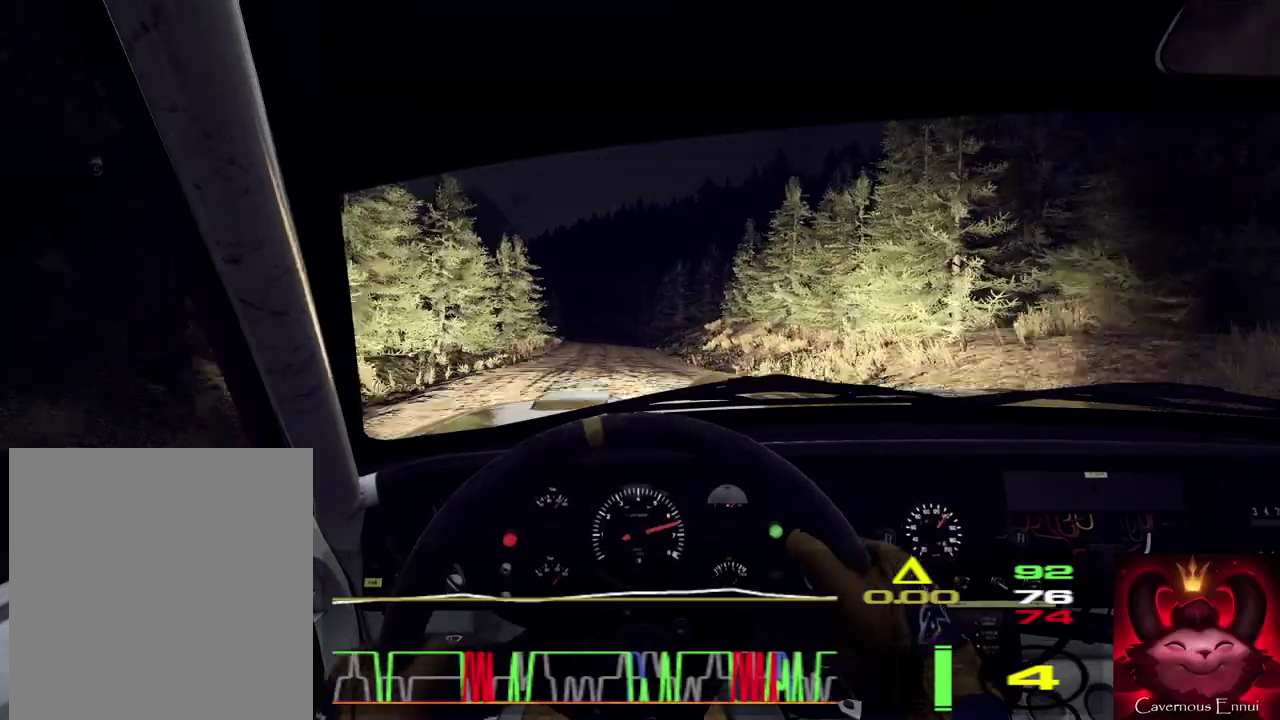
{"dt_ms": 300, "buttons": [], "left_stick": "center", "right_stick": "center", "events": [[100, "left_stick", "center"], [167, "right_stick", "center"]]}
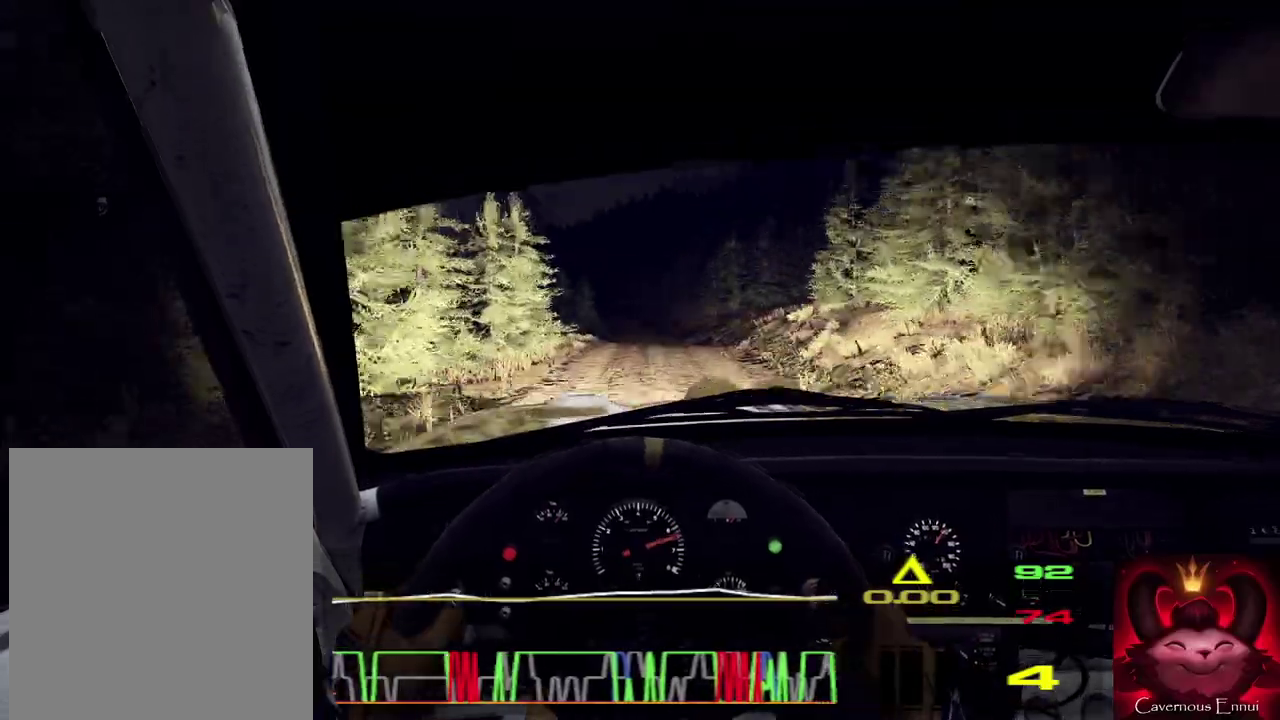
{"dt_ms": 600, "buttons": [], "left_stick": "center", "right_stick": "center", "events": [[133, "right_stick", "up"], [267, "right_stick", "center"], [333, "L2", "down"], [333, "left_stick", "right"], [400, "L2", "up"], [533, "left_stick", "center"]]}
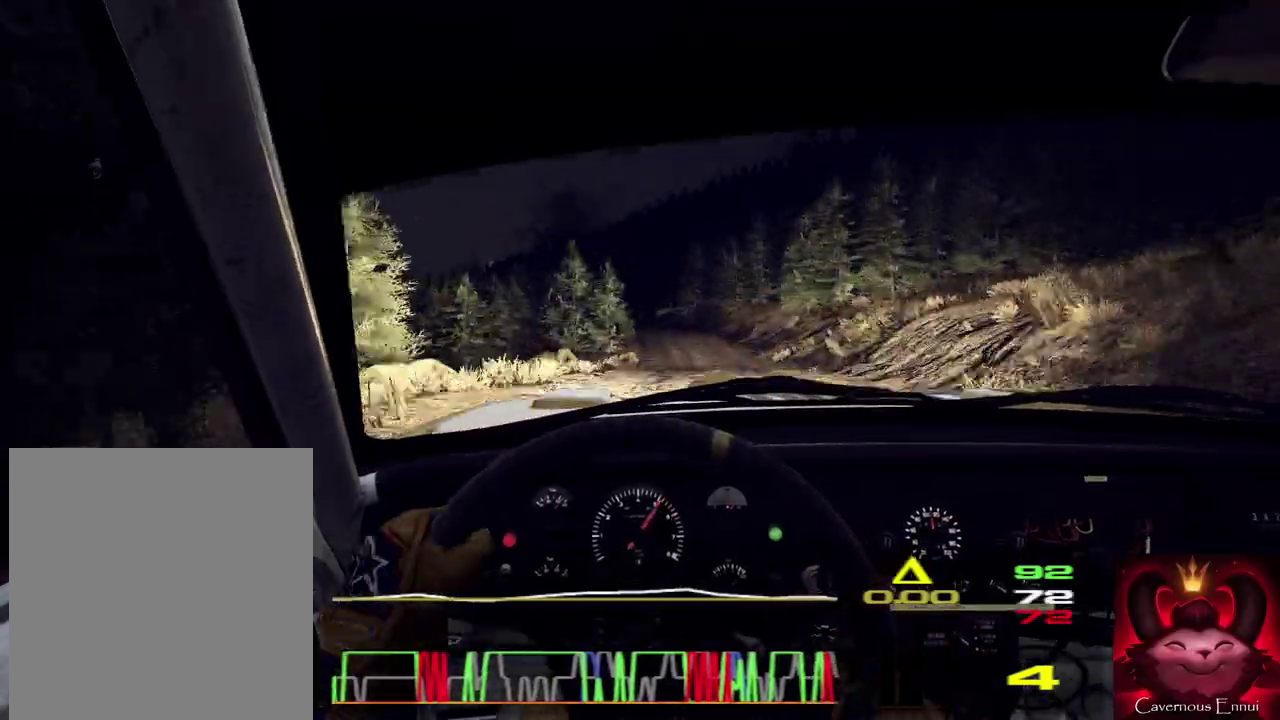
{"dt_ms": 400, "buttons": [], "left_stick": "down-left", "right_stick": "center", "events": [[100, "right_stick", "up"], [200, "left_stick", "down-left"], [233, "right_stick", "center"]]}
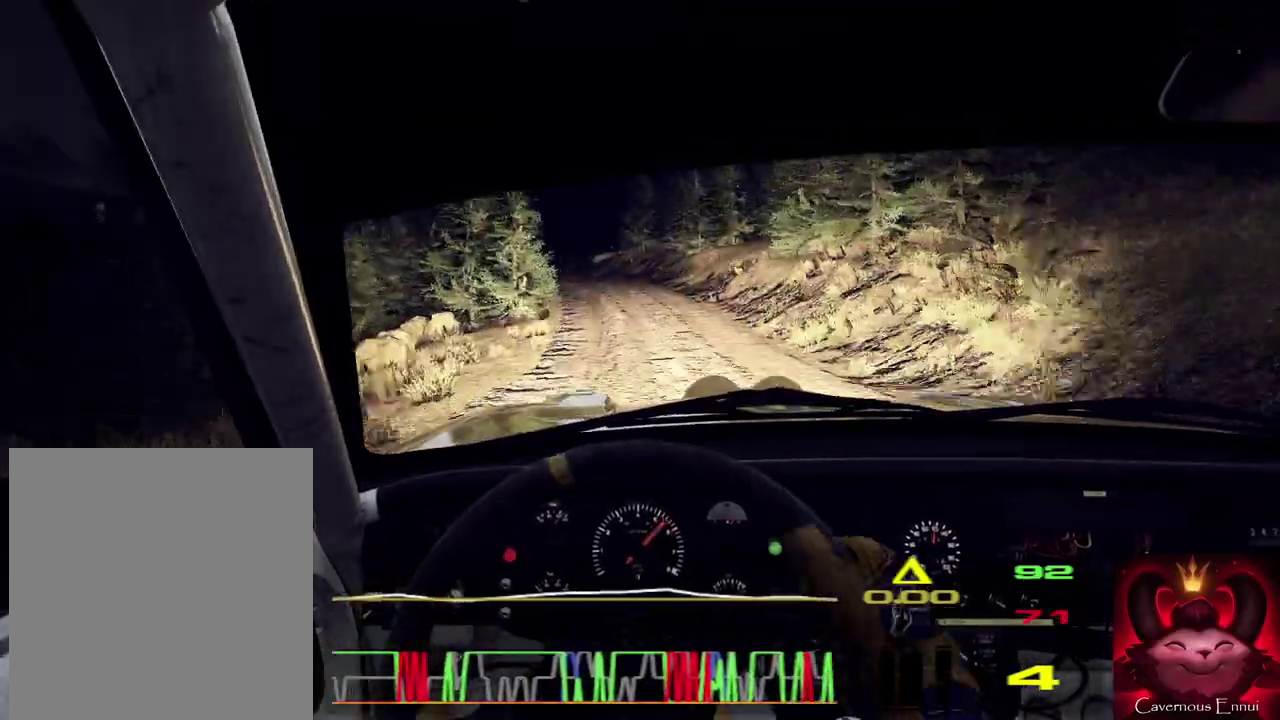
{"dt_ms": 400, "buttons": [], "left_stick": "center", "right_stick": "center", "events": [[100, "right_stick", "up"], [267, "right_stick", "center"], [300, "left_stick", "center"]]}
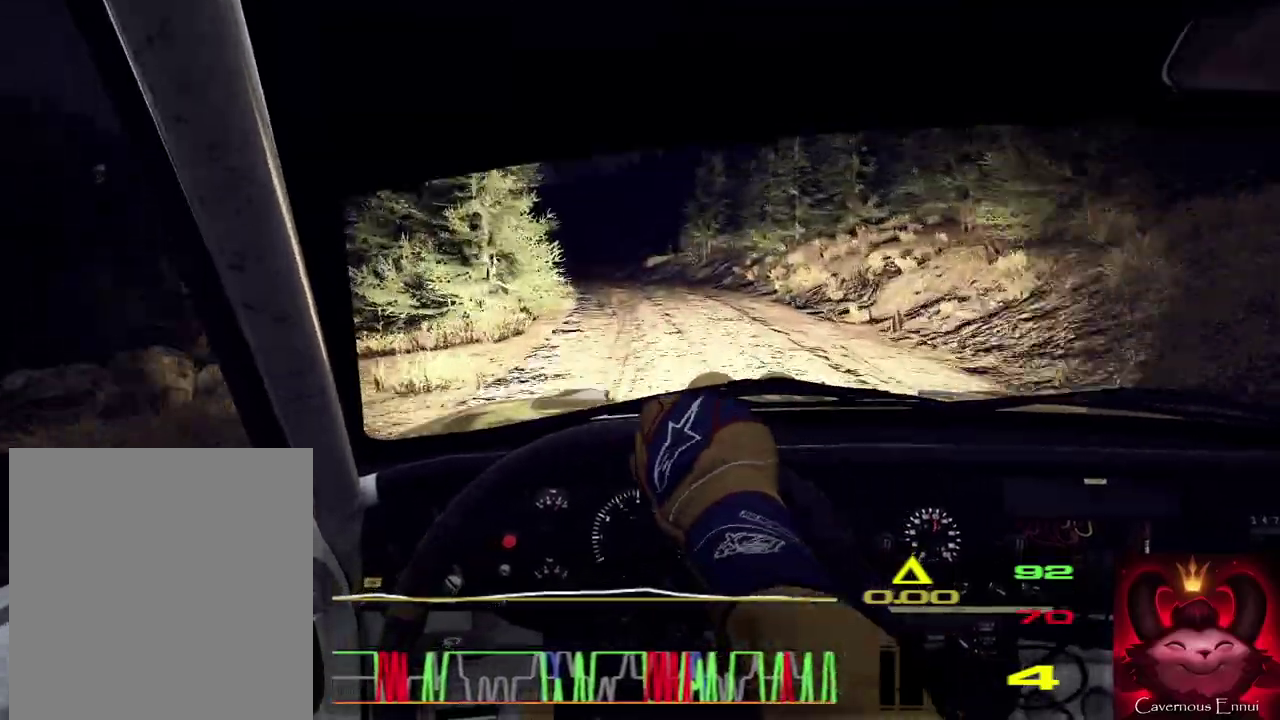
{"dt_ms": 600, "buttons": [], "left_stick": "center", "right_stick": "center", "events": [[100, "right_stick", "up"], [233, "right_stick", "center"], [367, "left_stick", "right"], [500, "left_stick", "center"]]}
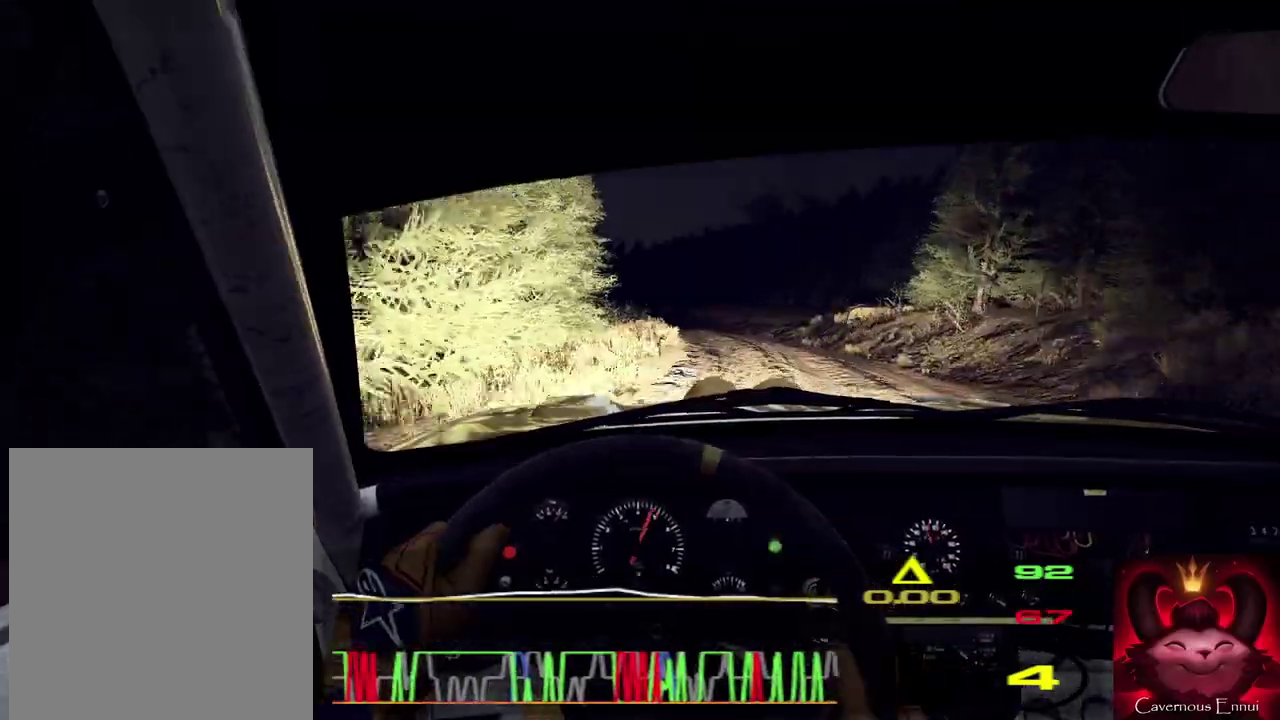
{"dt_ms": 300, "buttons": [], "left_stick": "center", "right_stick": "center", "events": [[67, "left_stick", "left"], [67, "right_stick", "up"], [167, "left_stick", "center"], [167, "right_stick", "center"]]}
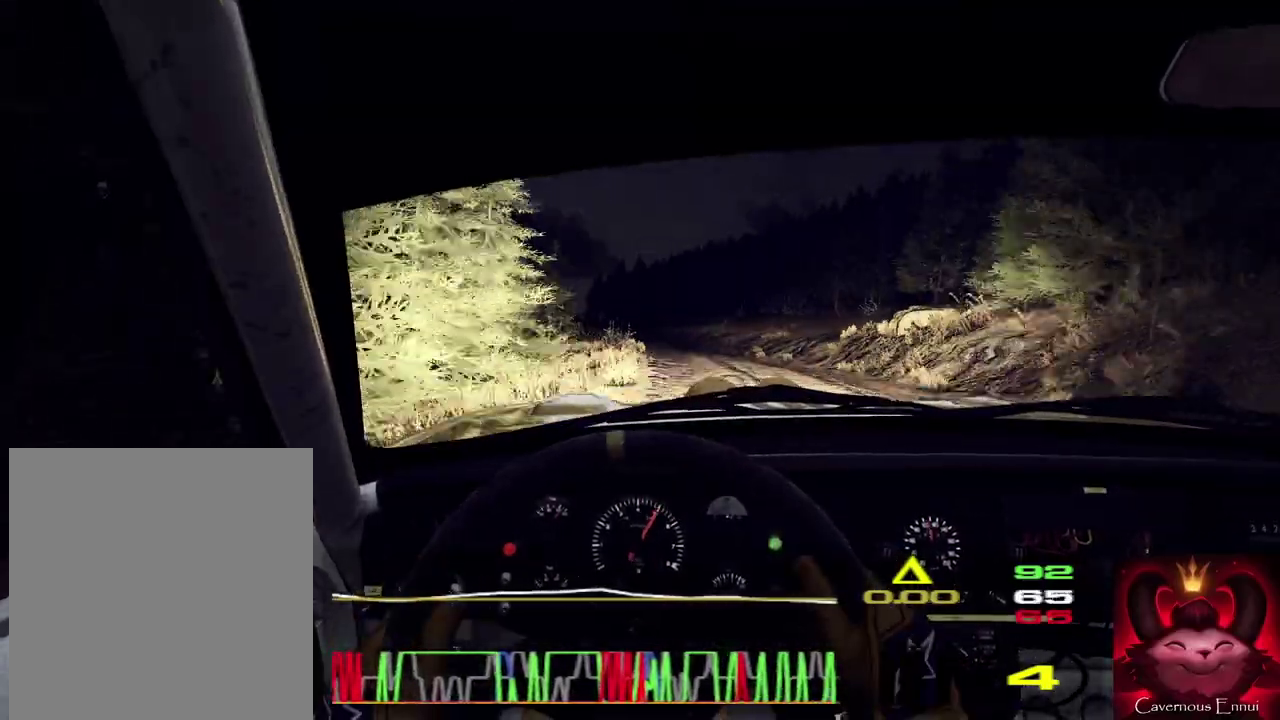
{"dt_ms": 800, "buttons": [], "left_stick": "center", "right_stick": "up", "events": [[67, "right_stick", "up"], [167, "left_stick", "left"], [433, "left_stick", "center"], [567, "right_stick", "center"], [600, "left_stick", "left"], [667, "left_stick", "center"], [733, "right_stick", "up"]]}
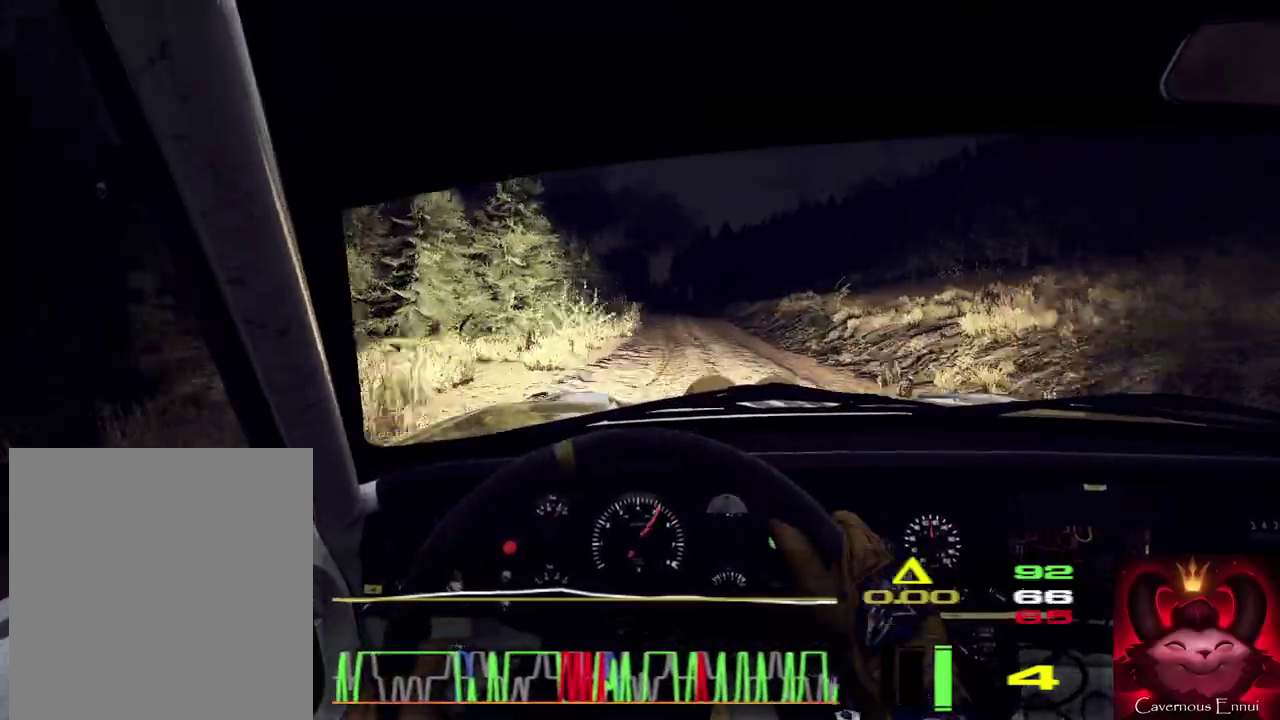
{"dt_ms": 400, "buttons": [], "left_stick": "center", "right_stick": "up", "events": [[67, "left_stick", "right"], [233, "left_stick", "center"]]}
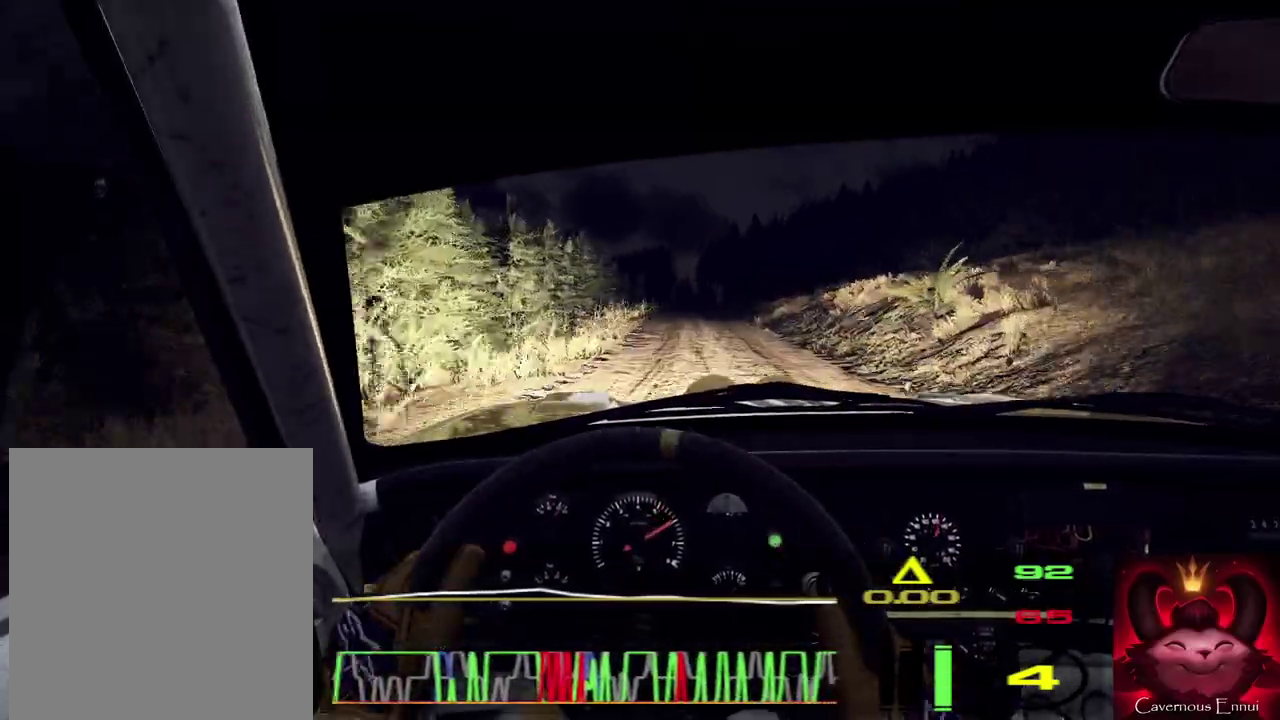
{"dt_ms": 500, "buttons": [], "left_stick": "center", "right_stick": "up", "events": []}
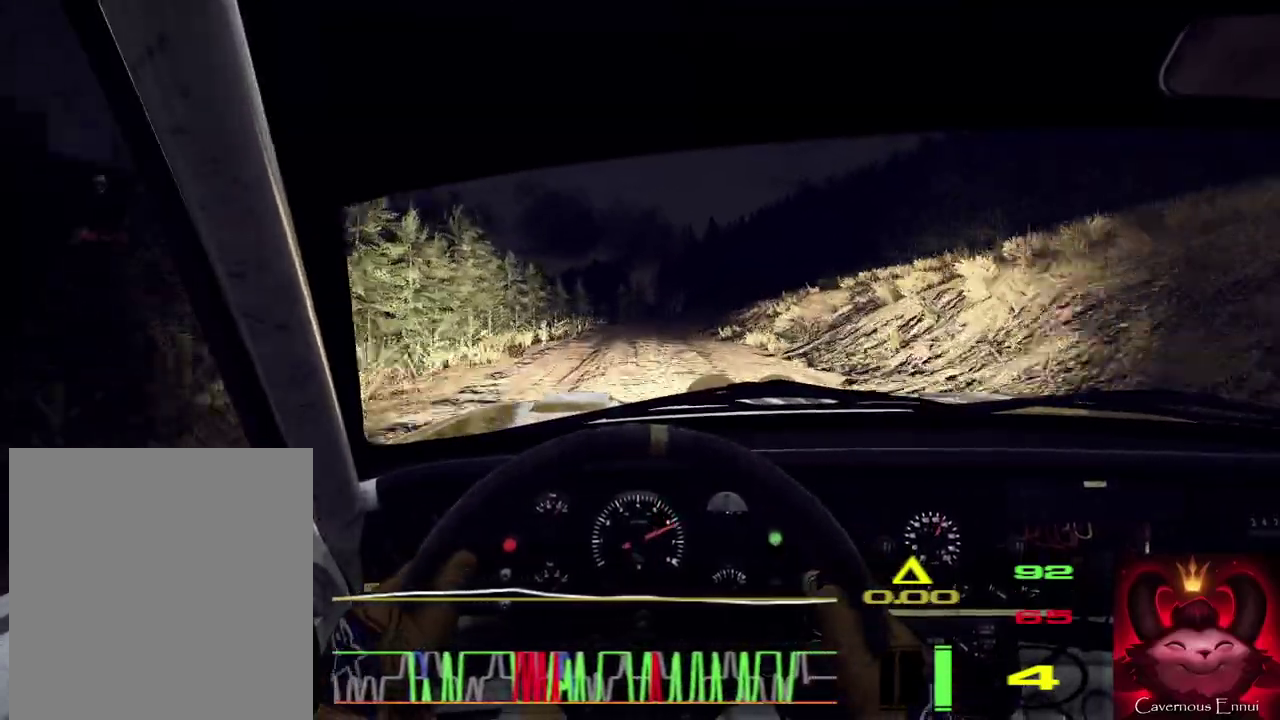
{"dt_ms": 500, "buttons": [], "left_stick": "right", "right_stick": "up", "events": [[400, "left_stick", "right"]]}
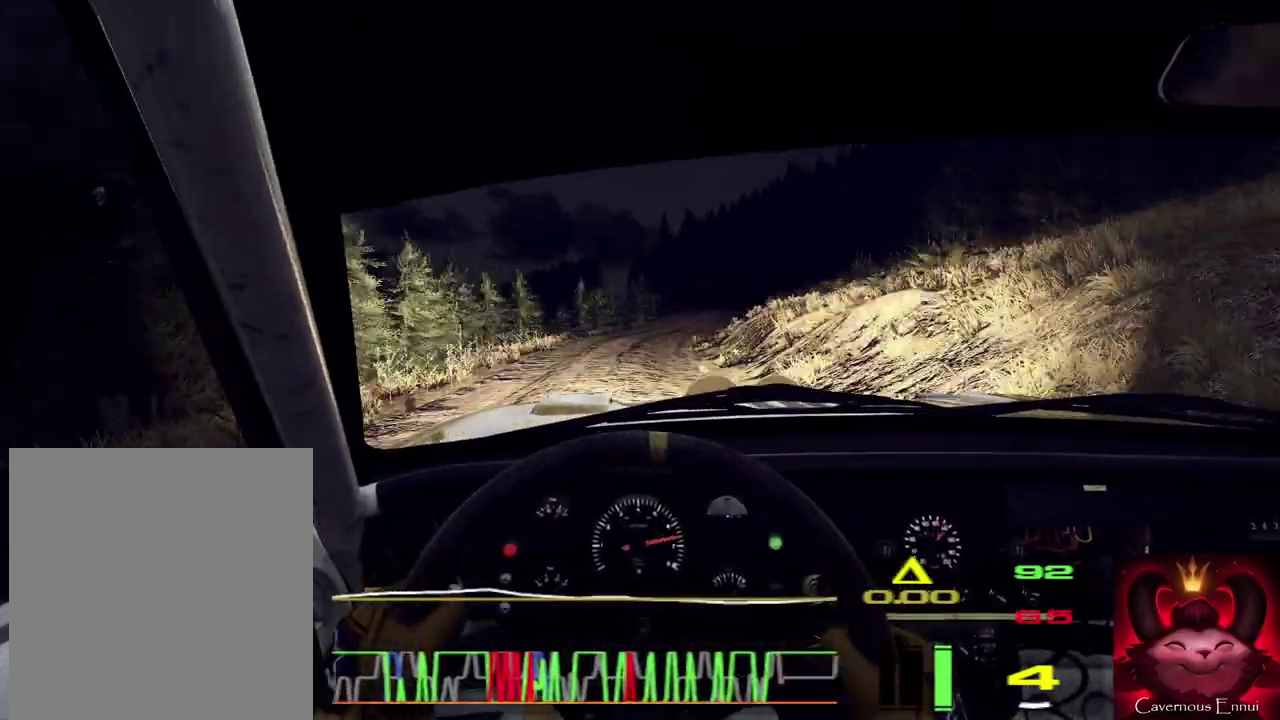
{"dt_ms": 500, "buttons": [], "left_stick": "right", "right_stick": "up", "events": [[200, "left_stick", "center"], [333, "left_stick", "right"]]}
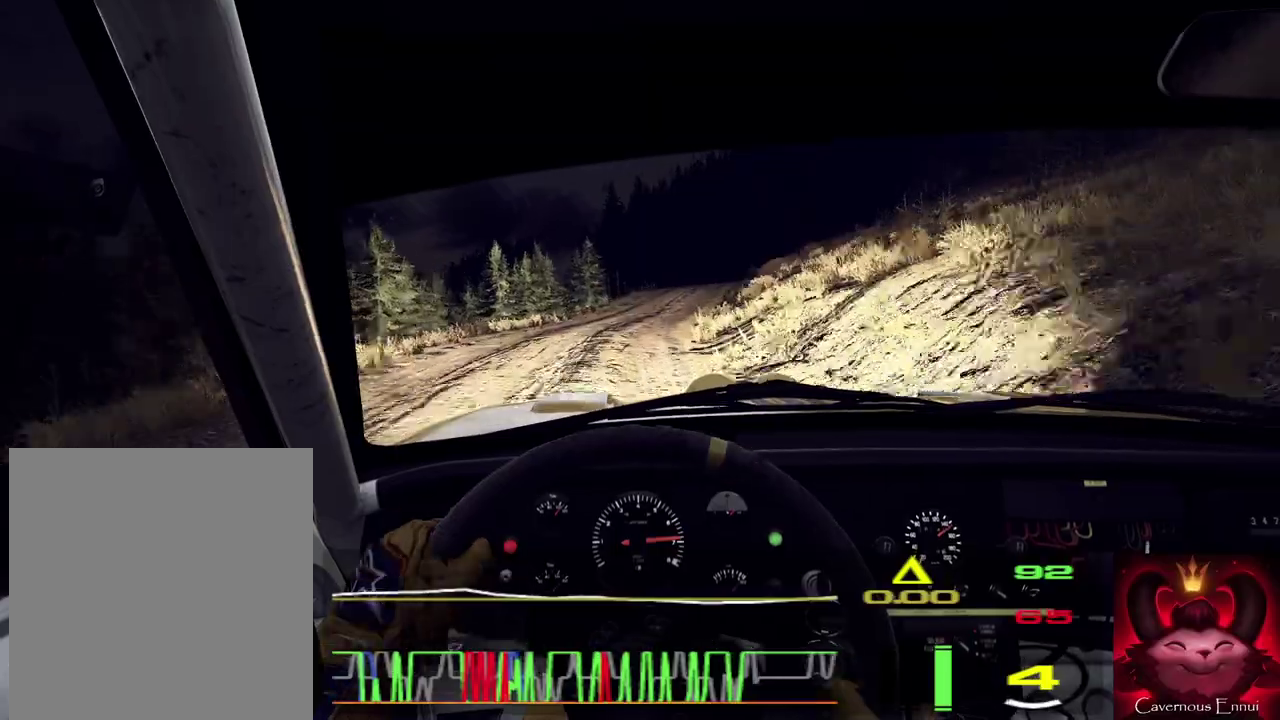
{"dt_ms": 300, "buttons": [], "left_stick": "center", "right_stick": "center", "events": [[67, "right_stick", "center"], [133, "left_stick", "center"]]}
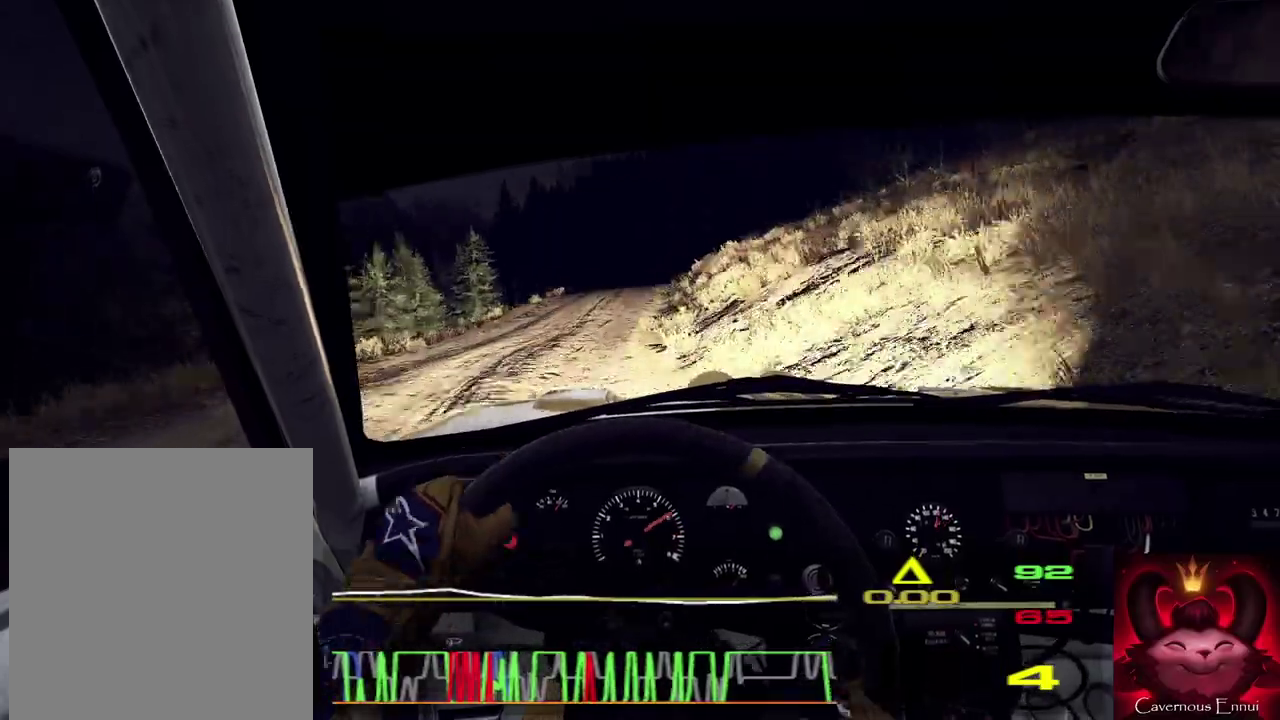
{"dt_ms": 900, "buttons": [], "left_stick": "left", "right_stick": "center", "events": [[67, "right_stick", "up"], [167, "left_stick", "down-left"], [167, "right_stick", "center"], [467, "left_stick", "center"], [567, "left_stick", "left"], [567, "right_stick", "up"], [667, "right_stick", "center"], [767, "L2", "down"], [867, "L2", "up"]]}
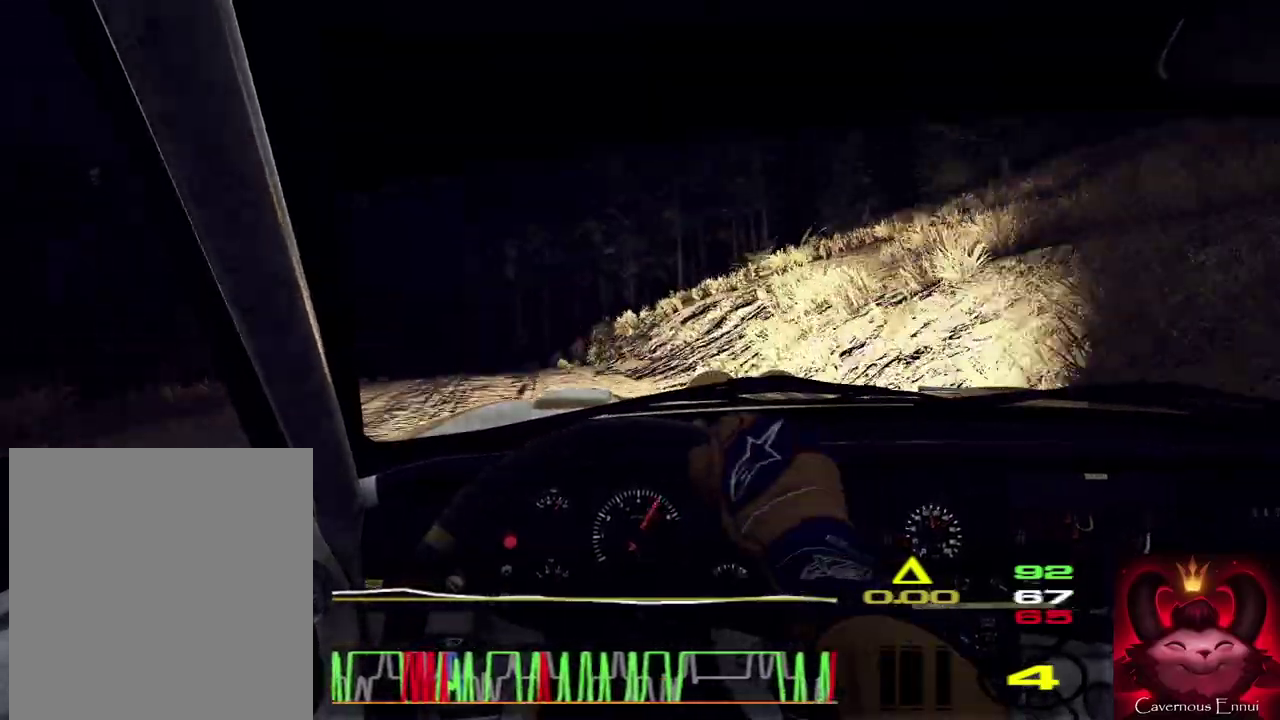
{"dt_ms": 300, "buttons": [], "left_stick": "center", "right_stick": "center", "events": [[67, "L2", "down"], [167, "L2", "up"], [300, "left_stick", "center"]]}